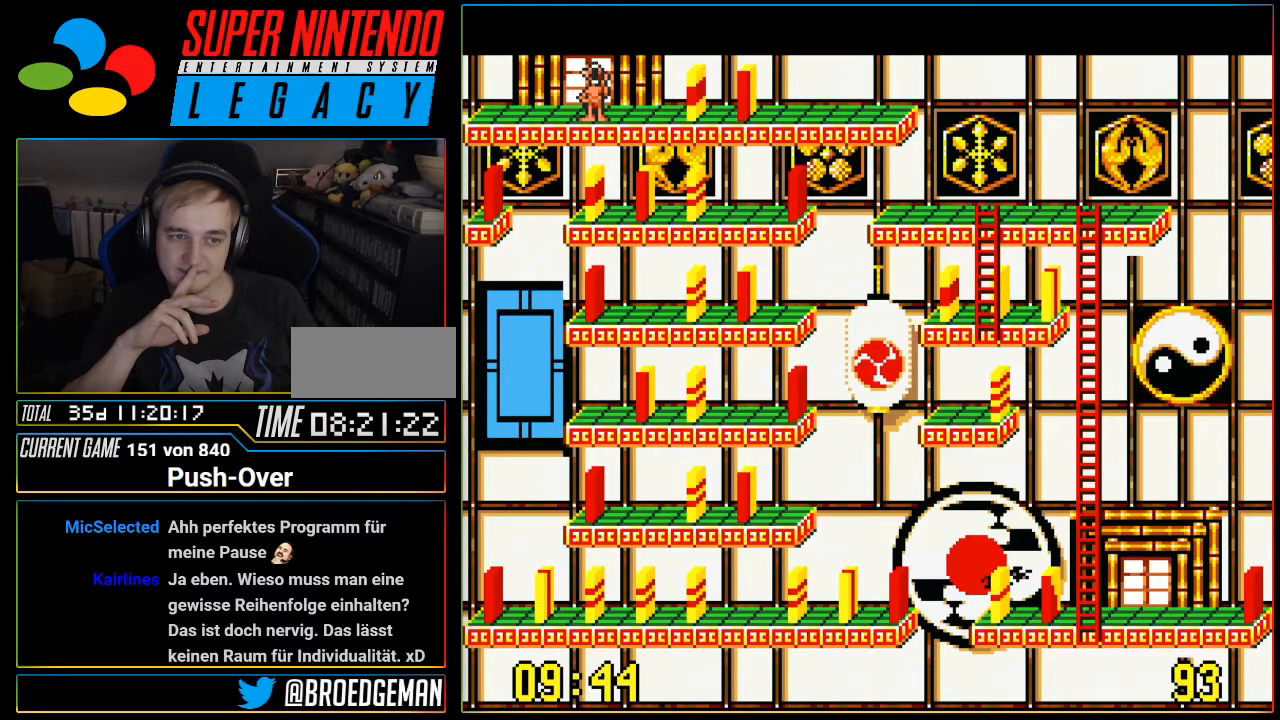
Gameplay with a controller (Nintendo layout); each line is a JSON object with the inputs held at the frame after it. "events" lists button and stick changes between this image and that frame as [ms after this image, input, new state], when the widget could be followed in between. Not read: L3 R3.
{"buttons": ["DPAD_RIGHT"], "events": [[83, "DPAD_RIGHT", "down"]]}
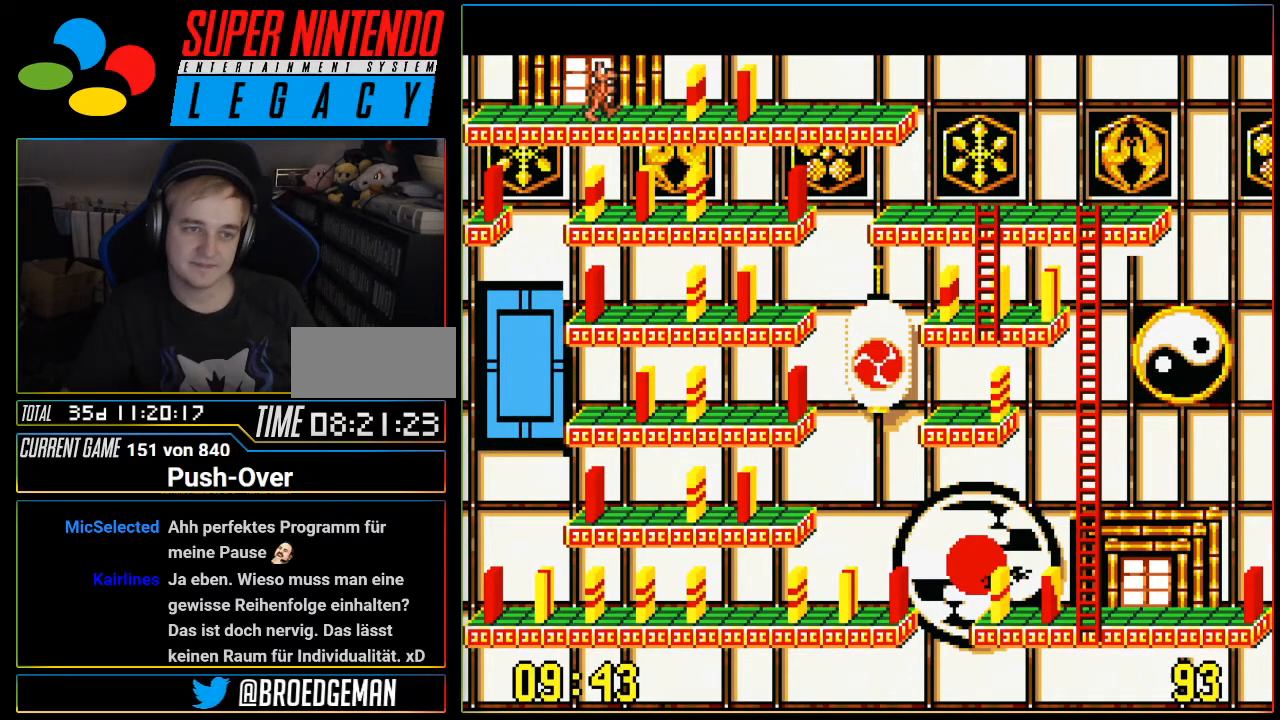
{"buttons": [], "events": [[434, "DPAD_RIGHT", "up"]]}
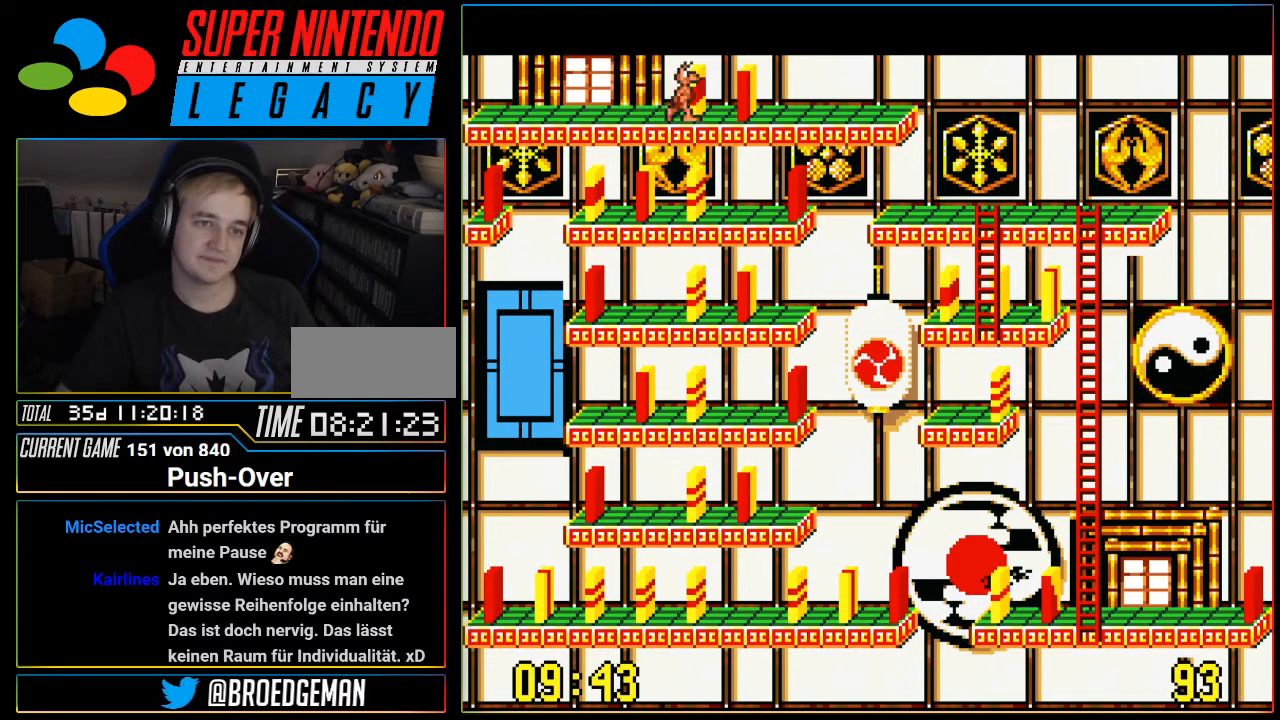
{"buttons": [], "events": []}
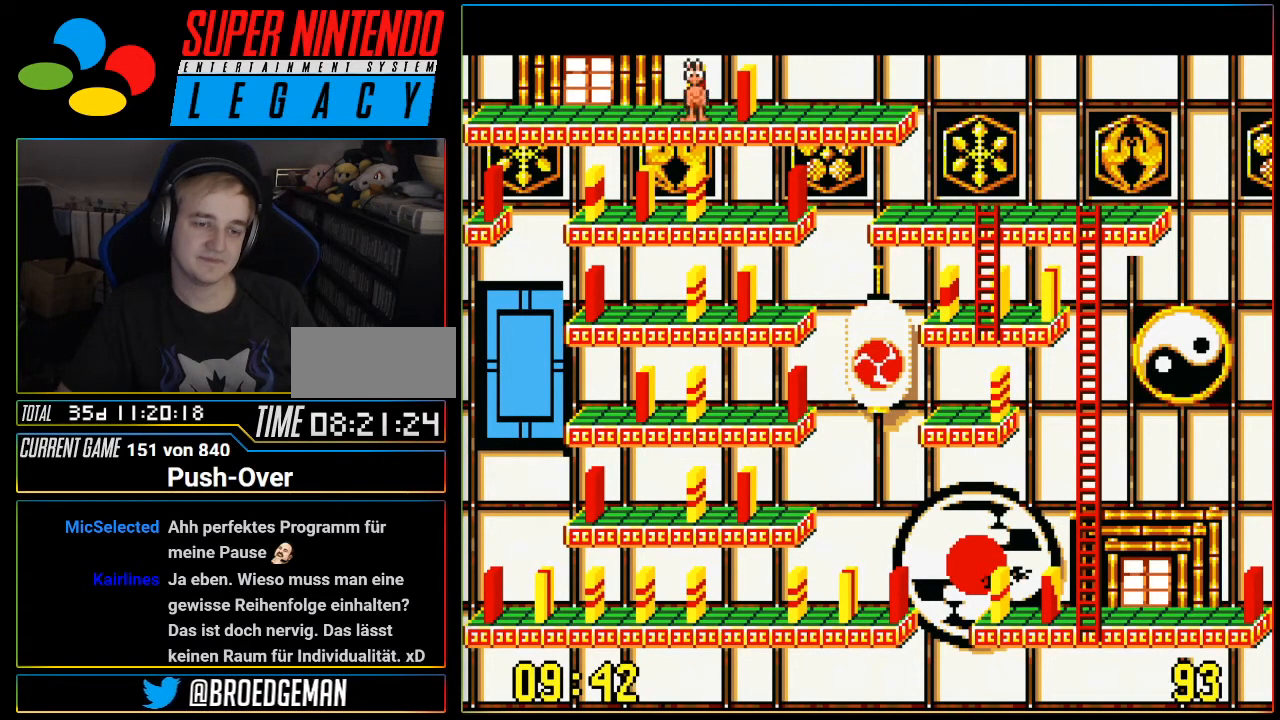
{"buttons": [], "events": [[200, "A", "down"], [400, "A", "up"]]}
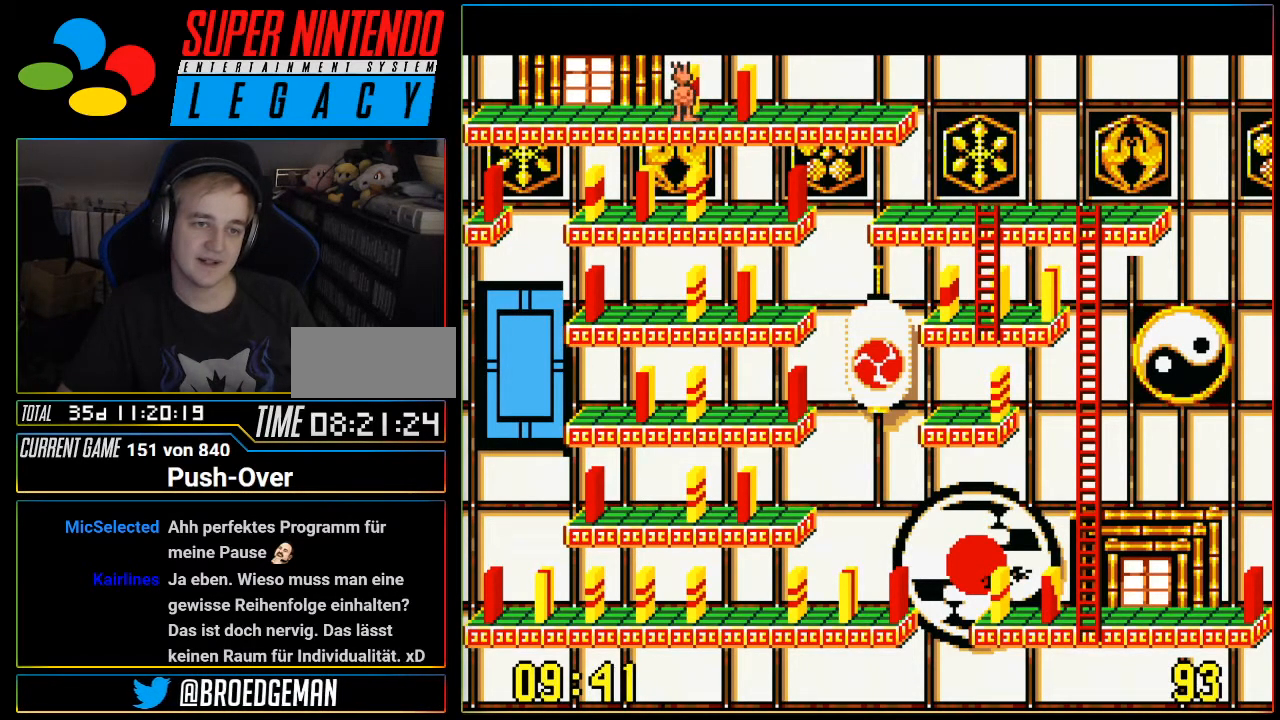
{"buttons": ["DPAD_RIGHT"], "events": [[333, "DPAD_RIGHT", "down"]]}
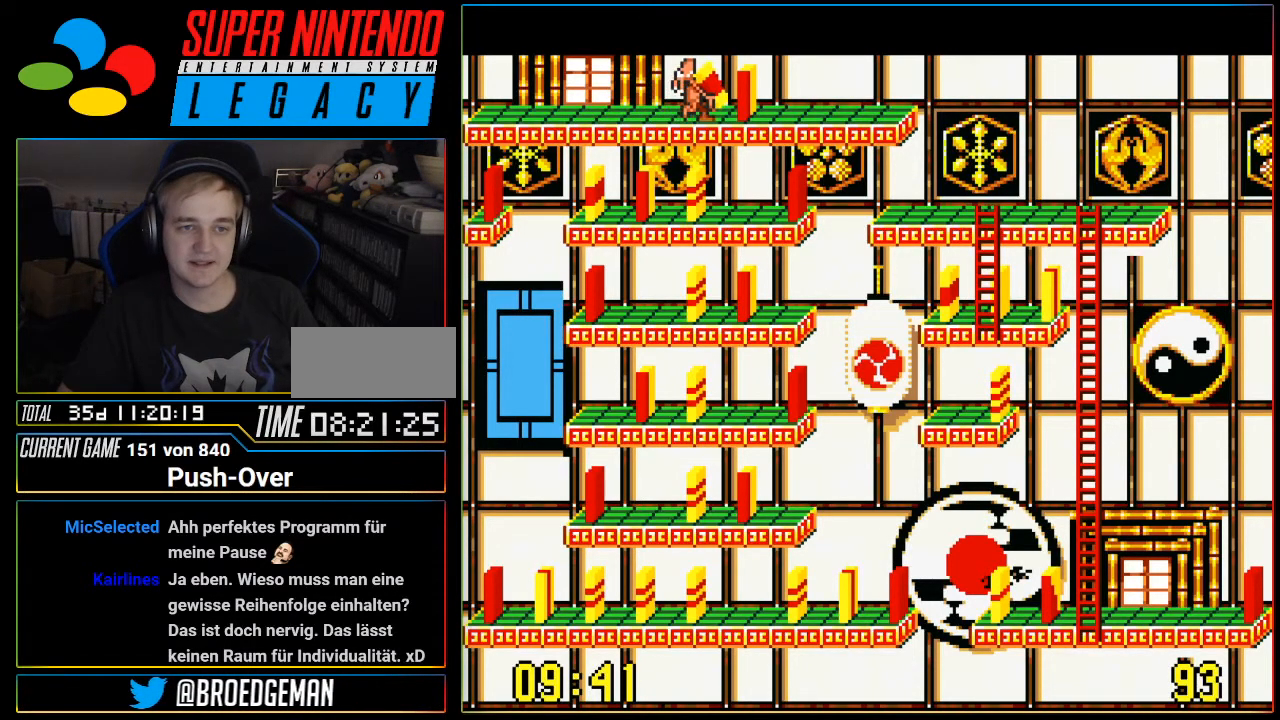
{"buttons": ["DPAD_RIGHT"], "events": []}
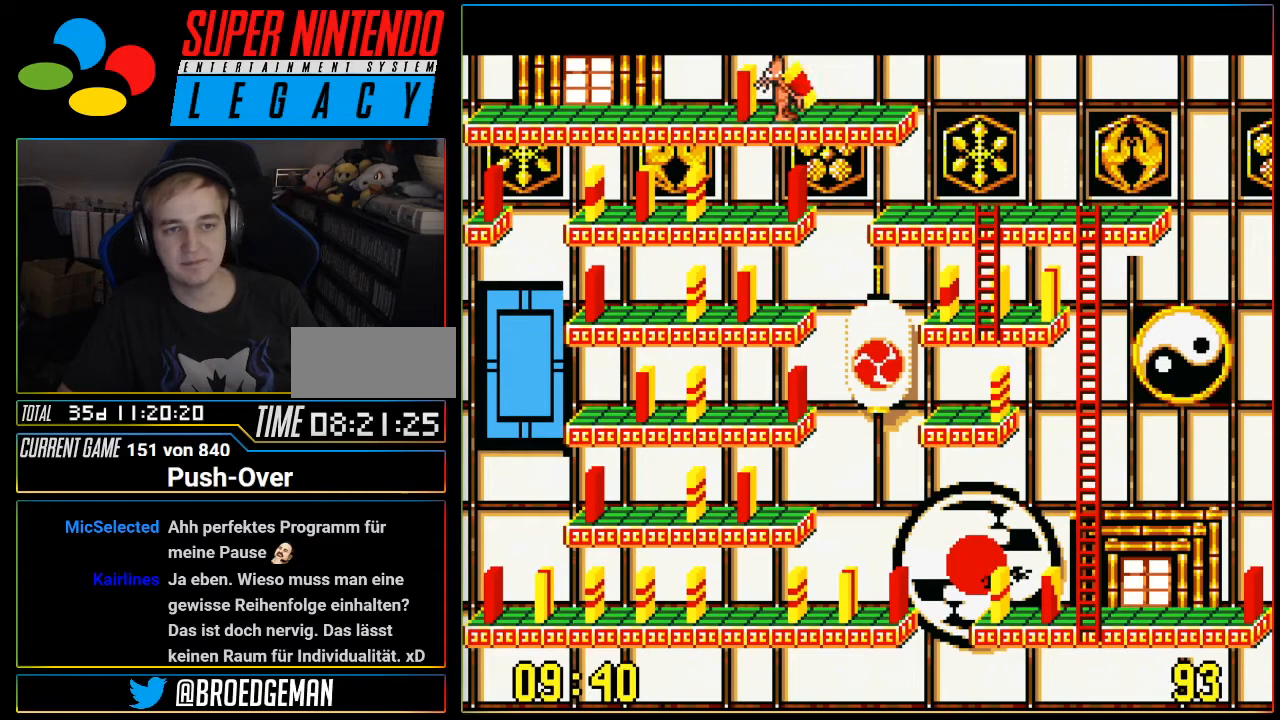
{"buttons": ["A"], "events": [[116, "DPAD_RIGHT", "up"], [233, "A", "down"]]}
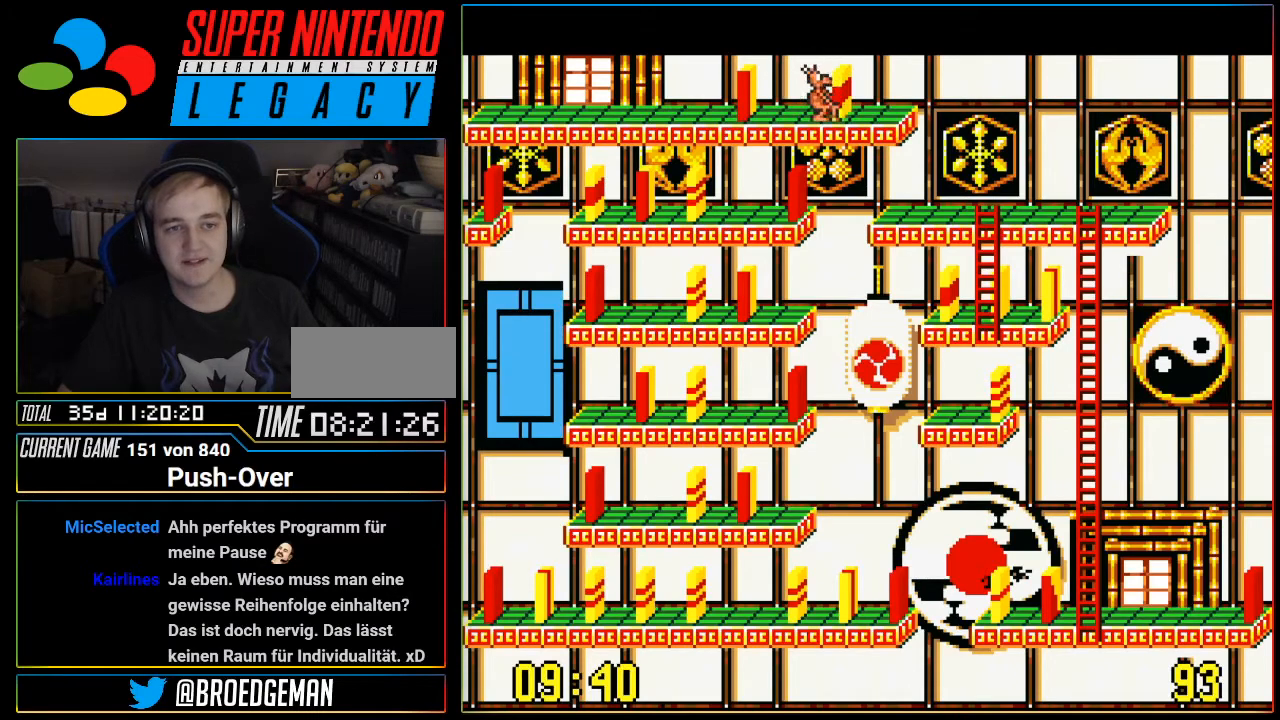
{"buttons": ["DPAD_RIGHT"], "events": [[17, "A", "up"], [467, "DPAD_RIGHT", "down"]]}
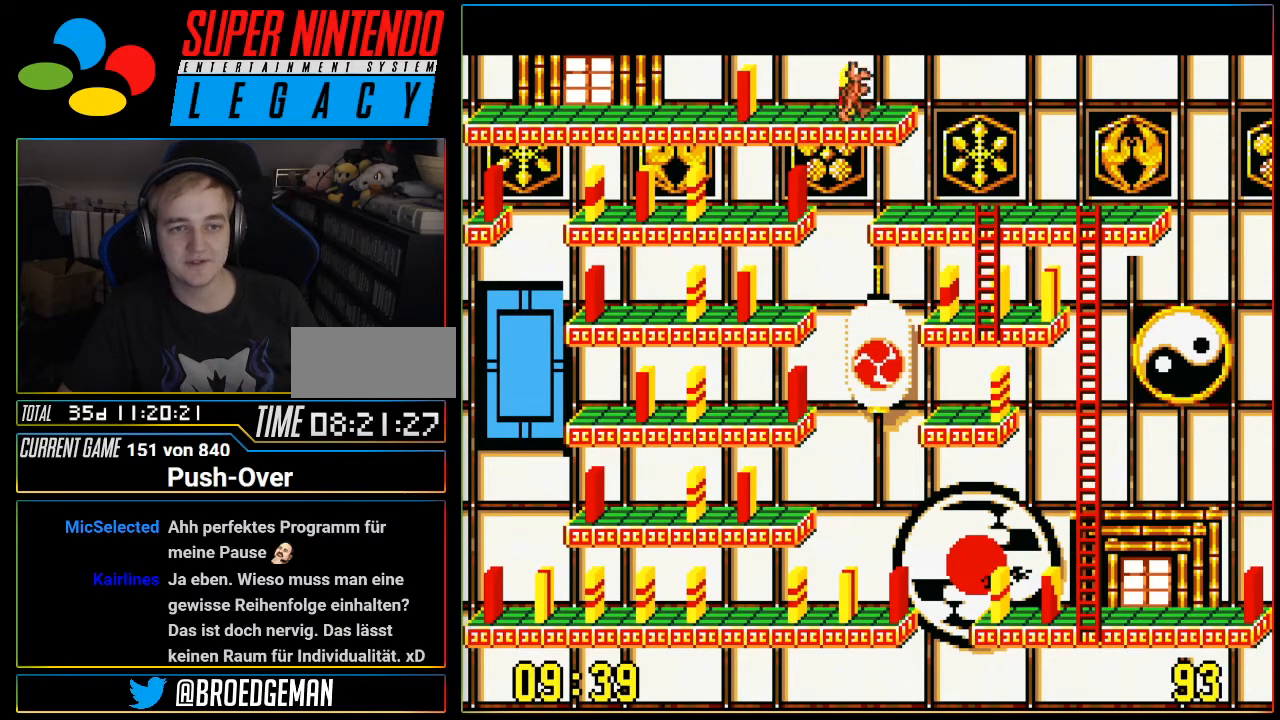
{"buttons": [], "events": [[150, "DPAD_RIGHT", "up"], [266, "DPAD_UP", "down"], [433, "DPAD_UP", "up"]]}
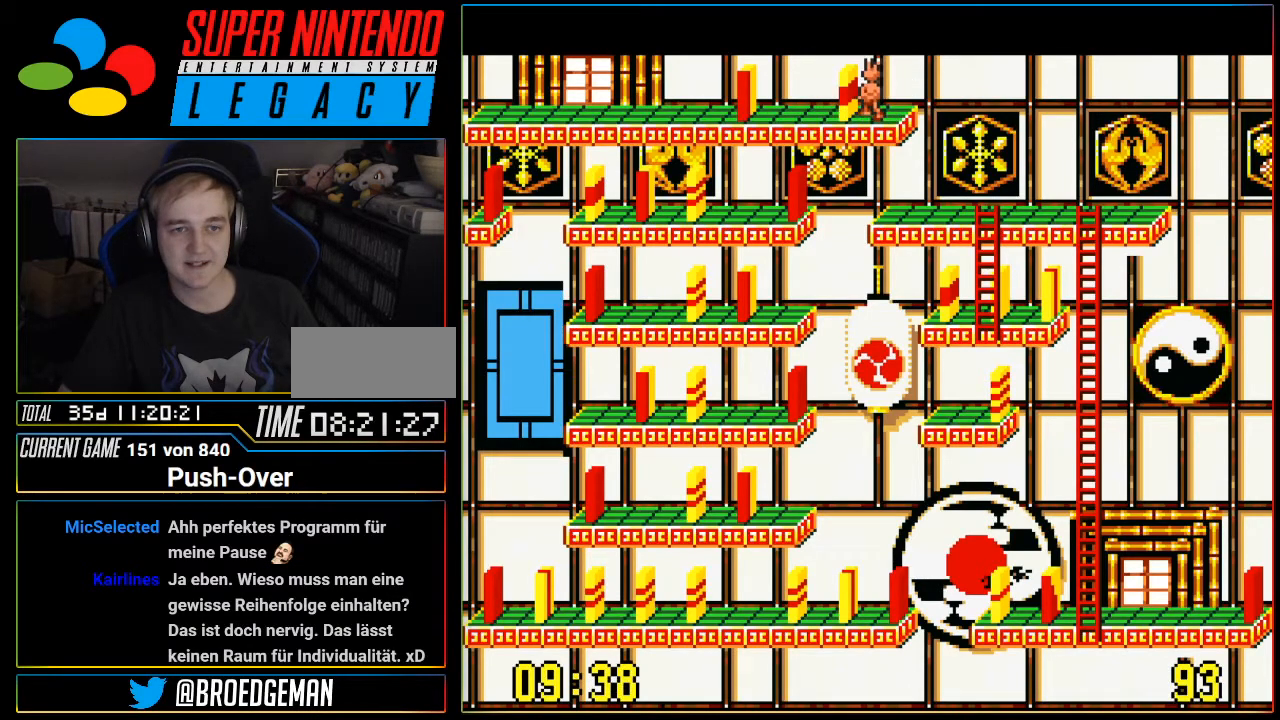
{"buttons": [], "events": [[50, "Y", "down"], [234, "Y", "up"]]}
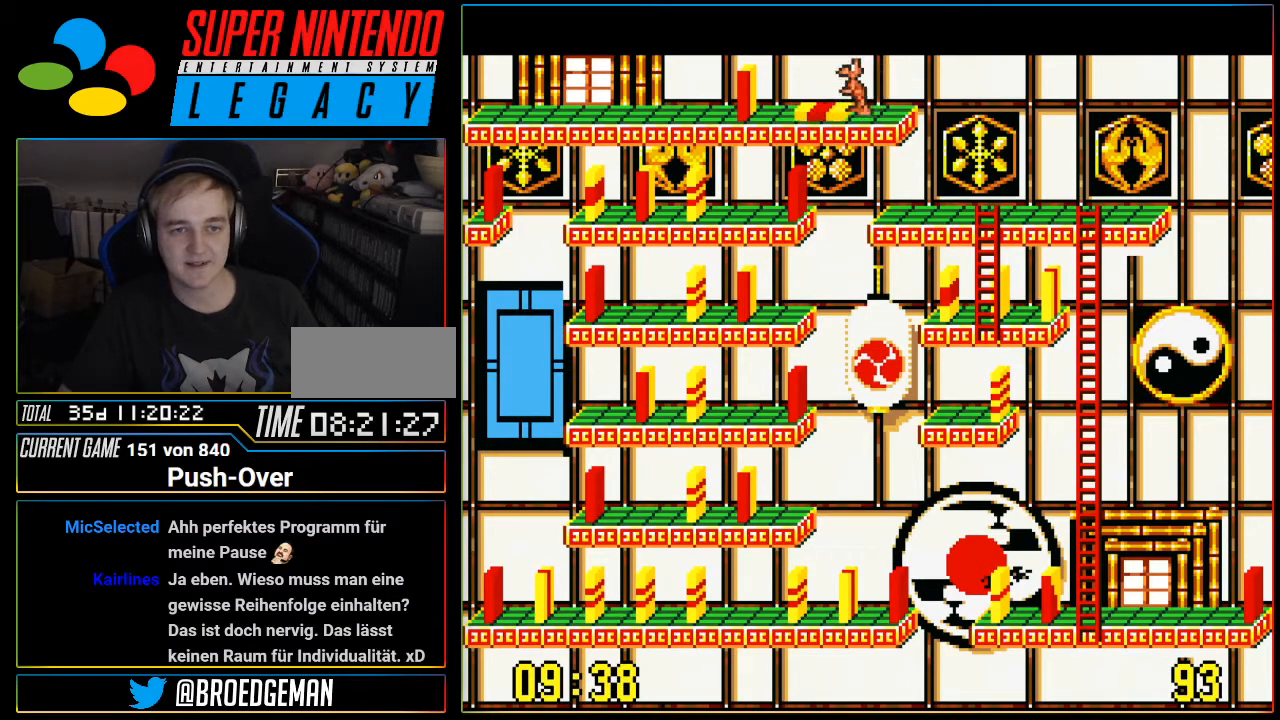
{"buttons": ["DPAD_RIGHT"], "events": [[500, "DPAD_RIGHT", "down"]]}
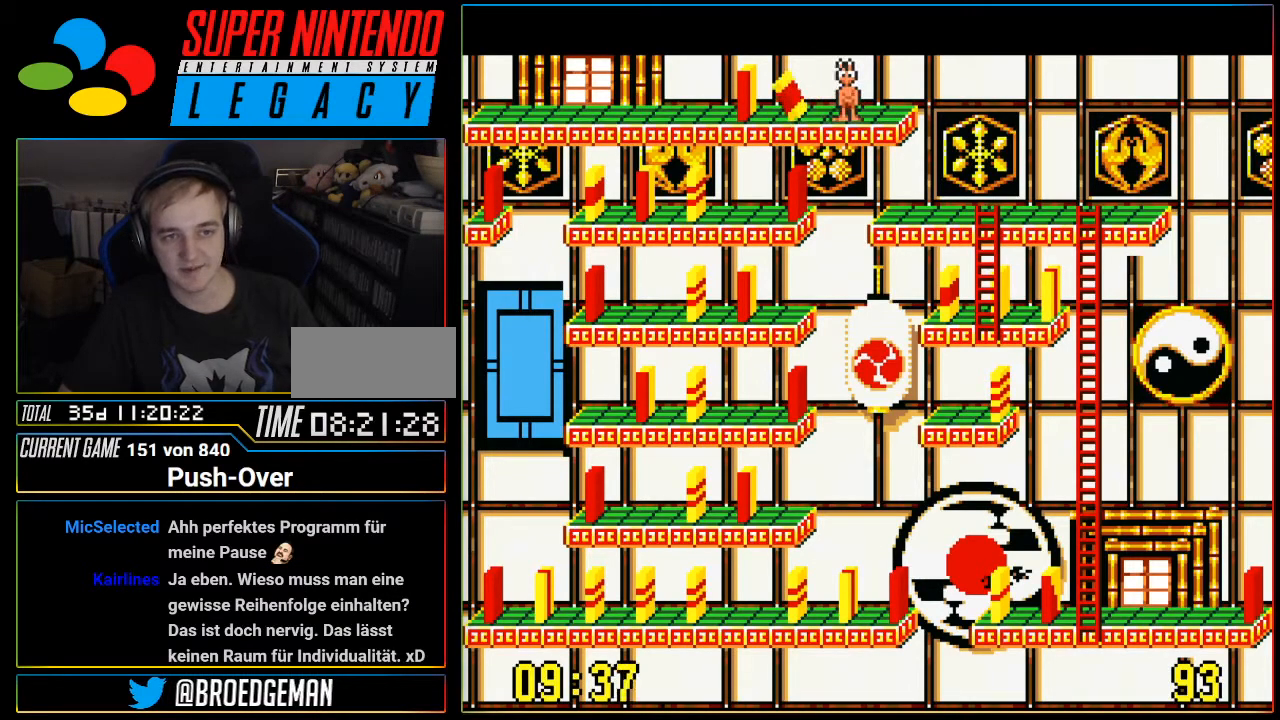
{"buttons": ["DPAD_RIGHT"], "events": []}
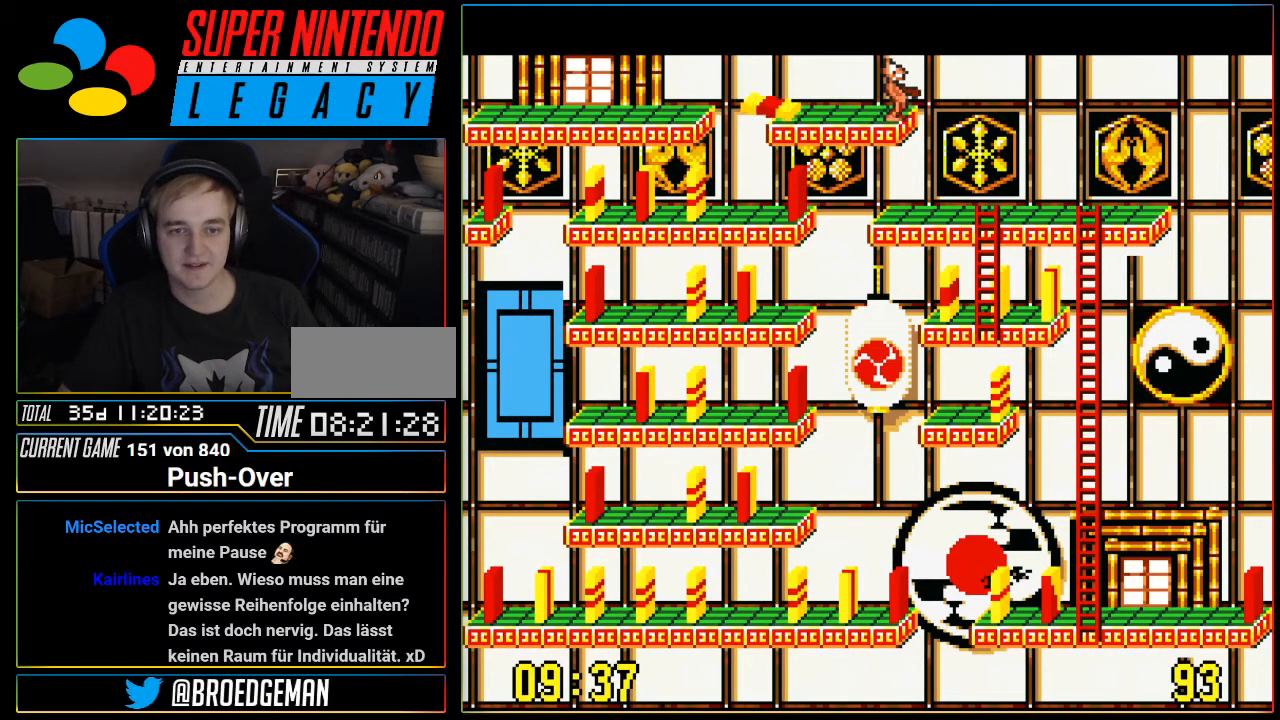
{"buttons": ["DPAD_RIGHT"], "events": []}
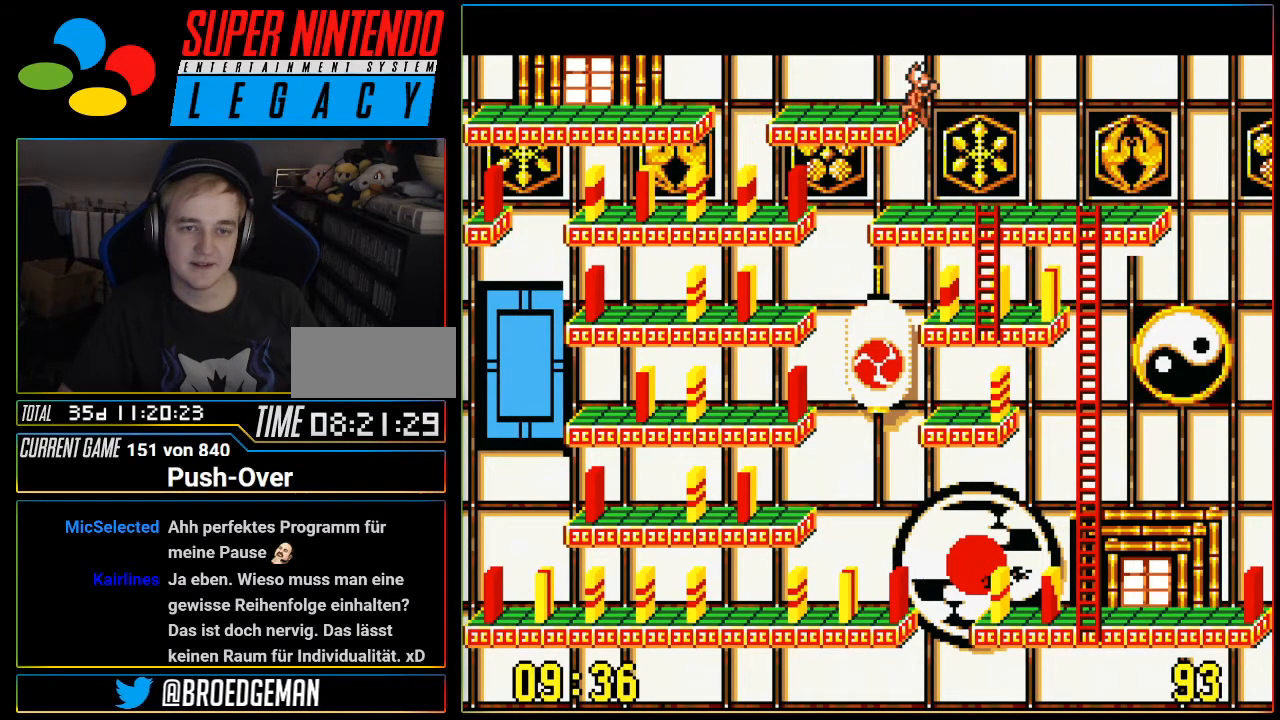
{"buttons": [], "events": [[467, "DPAD_RIGHT", "up"]]}
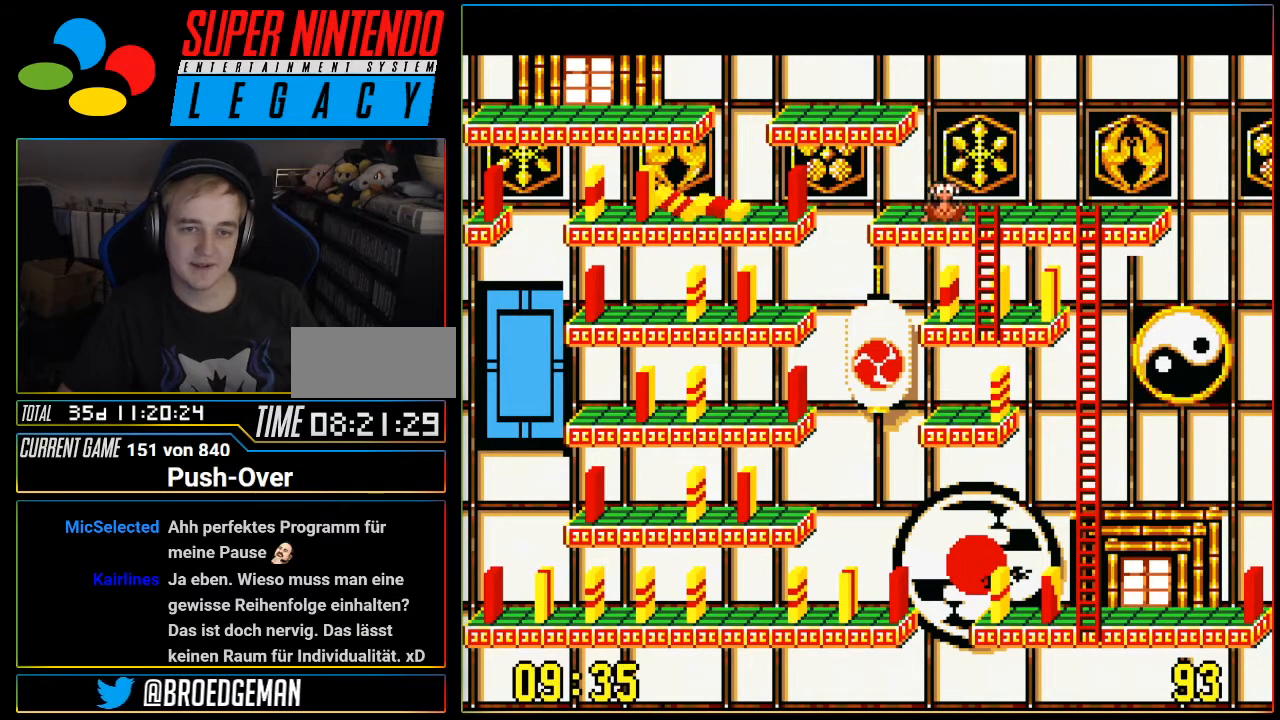
{"buttons": ["DPAD_RIGHT"], "events": [[450, "DPAD_RIGHT", "down"]]}
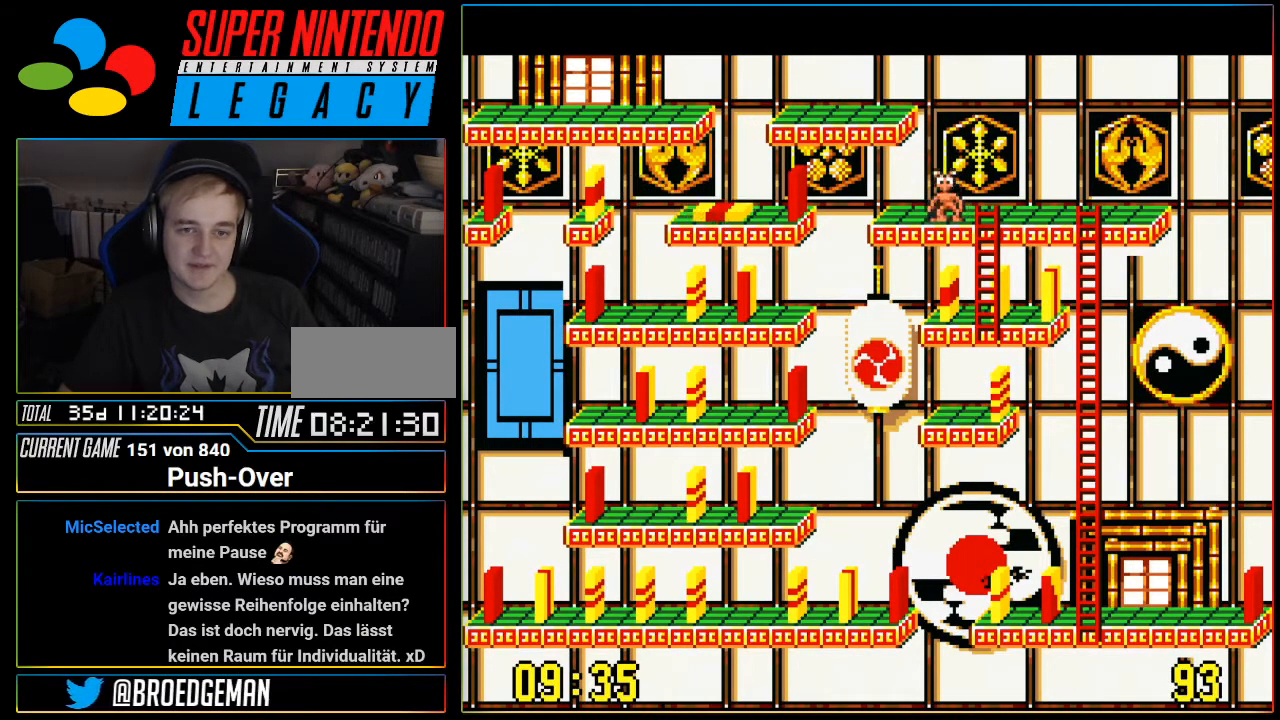
{"buttons": ["DPAD_DOWN"], "events": [[50, "DPAD_RIGHT", "up"], [150, "DPAD_RIGHT", "down"], [267, "DPAD_DOWN", "down"], [267, "DPAD_RIGHT", "up"]]}
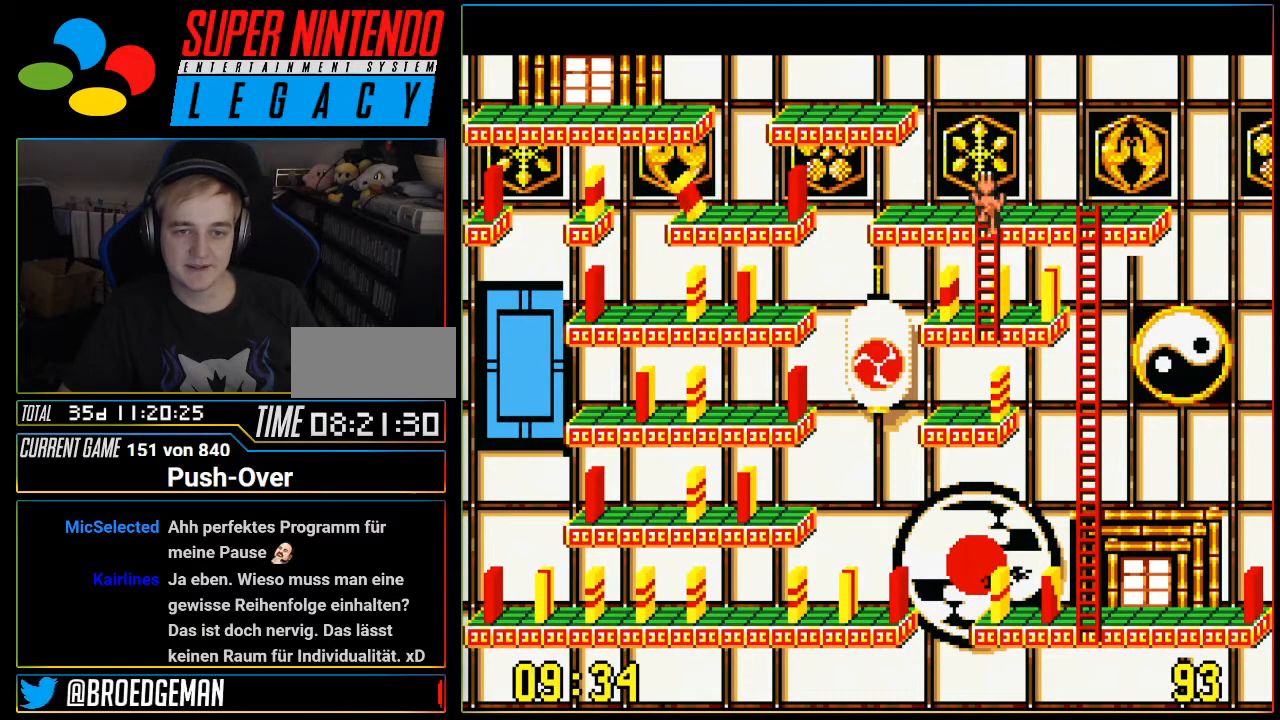
{"buttons": ["DPAD_DOWN"], "events": []}
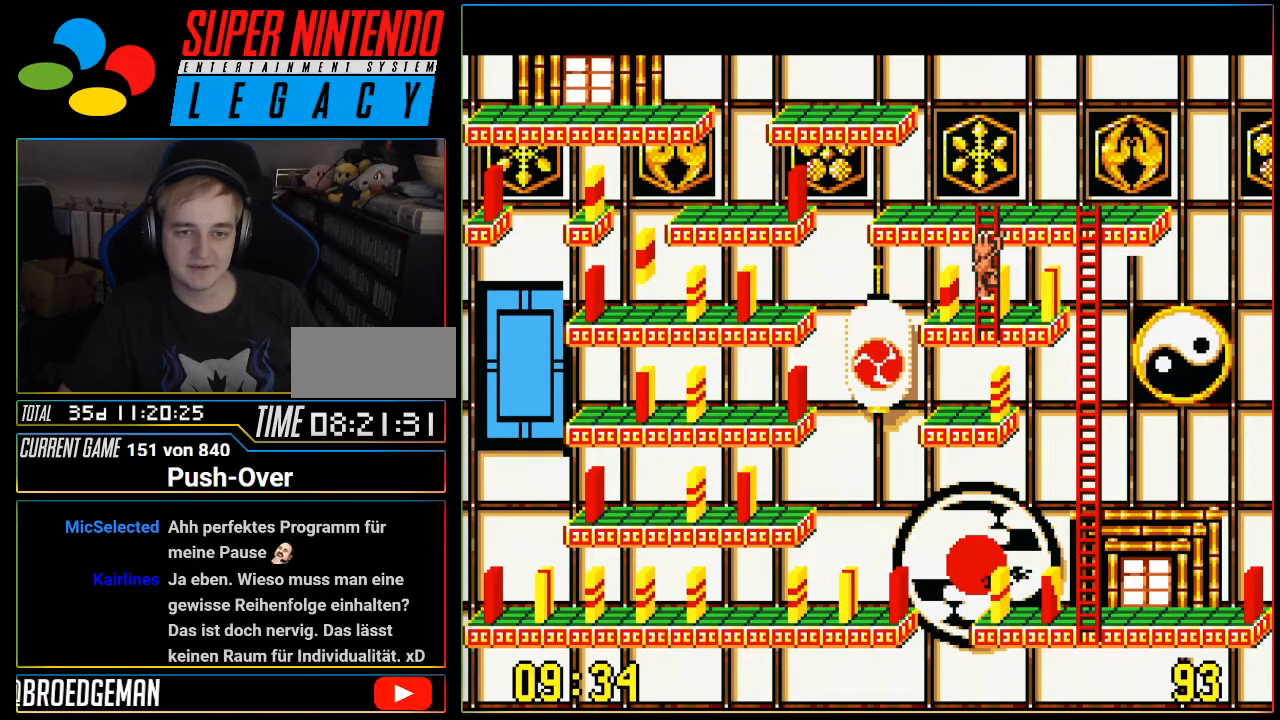
{"buttons": ["DPAD_LEFT"], "events": [[117, "DPAD_DOWN", "up"], [217, "DPAD_LEFT", "down"]]}
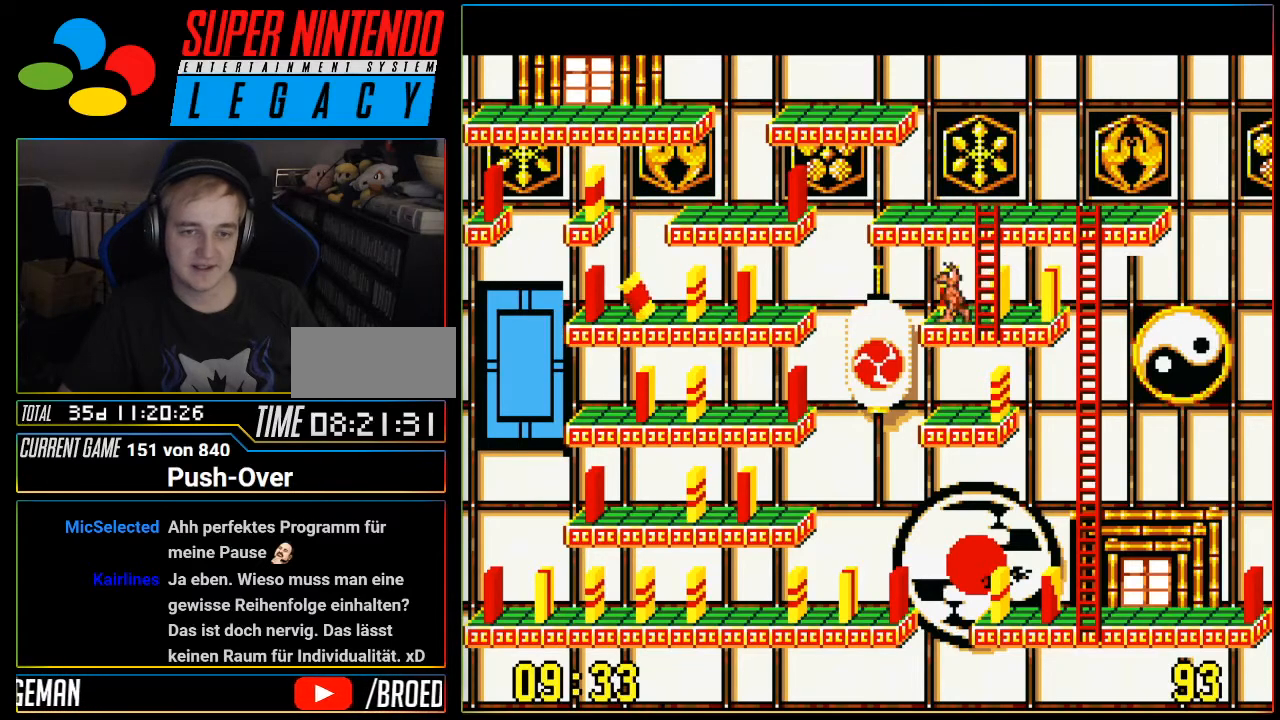
{"buttons": [], "events": [[16, "DPAD_LEFT", "up"], [50, "A", "down"], [216, "A", "up"]]}
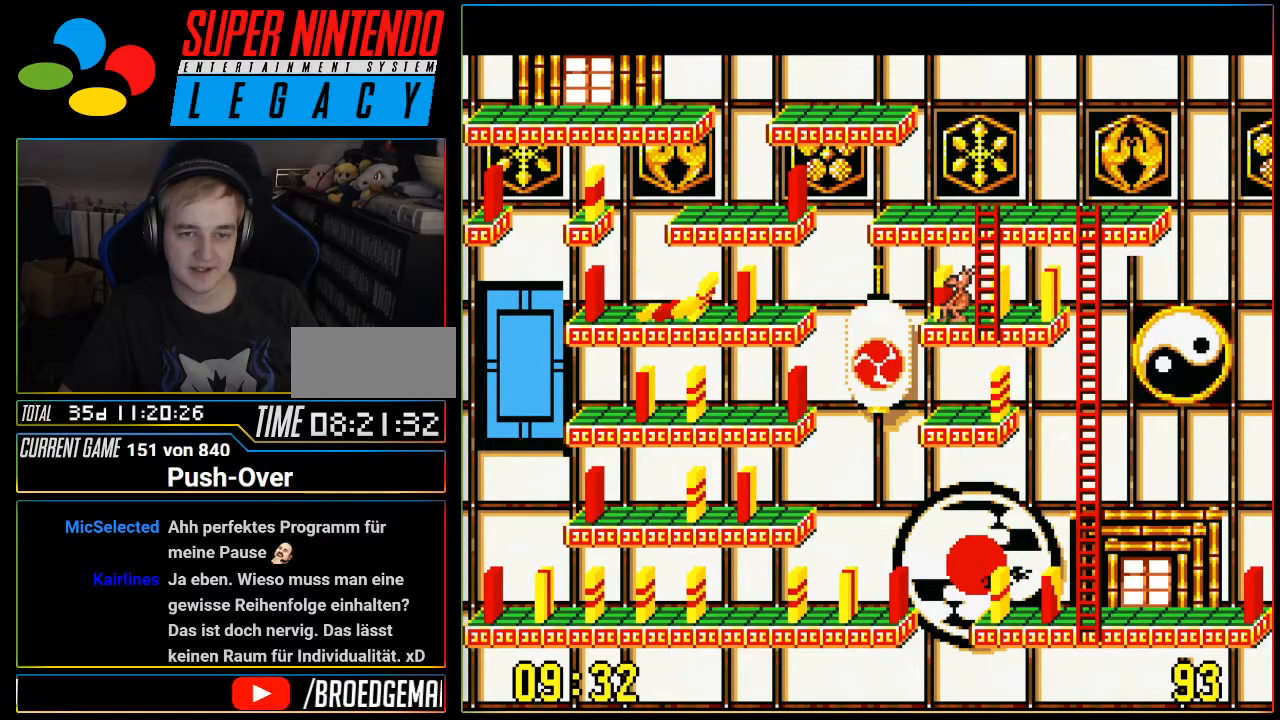
{"buttons": [], "events": [[234, "DPAD_RIGHT", "down"], [484, "DPAD_RIGHT", "up"]]}
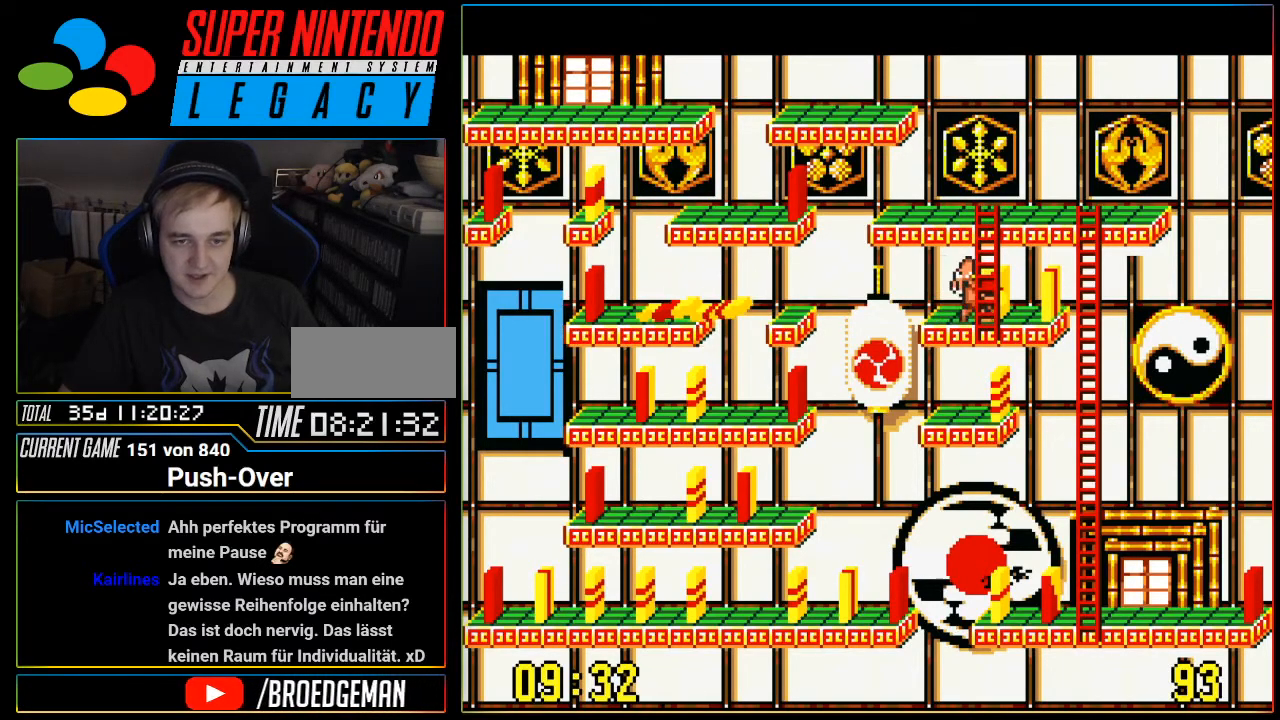
{"buttons": ["DPAD_UP"], "events": [[17, "DPAD_UP", "down"]]}
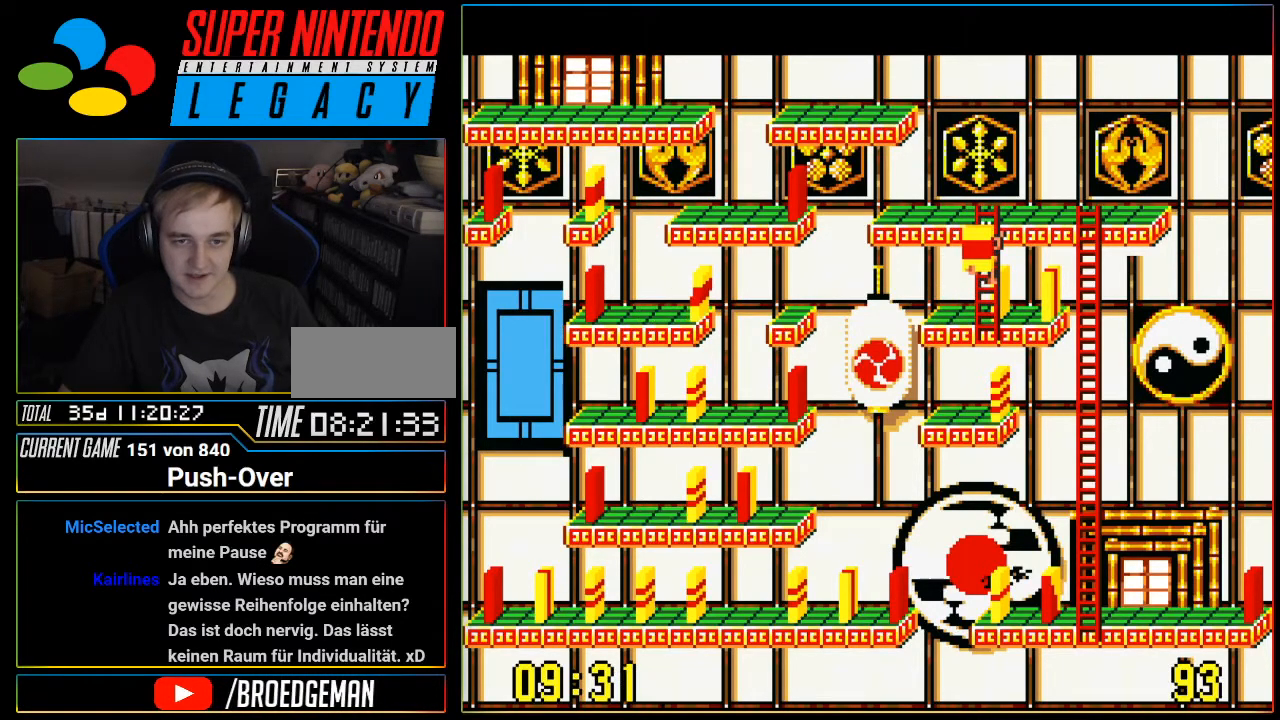
{"buttons": ["DPAD_LEFT"], "events": [[84, "DPAD_UP", "up"], [234, "DPAD_LEFT", "down"]]}
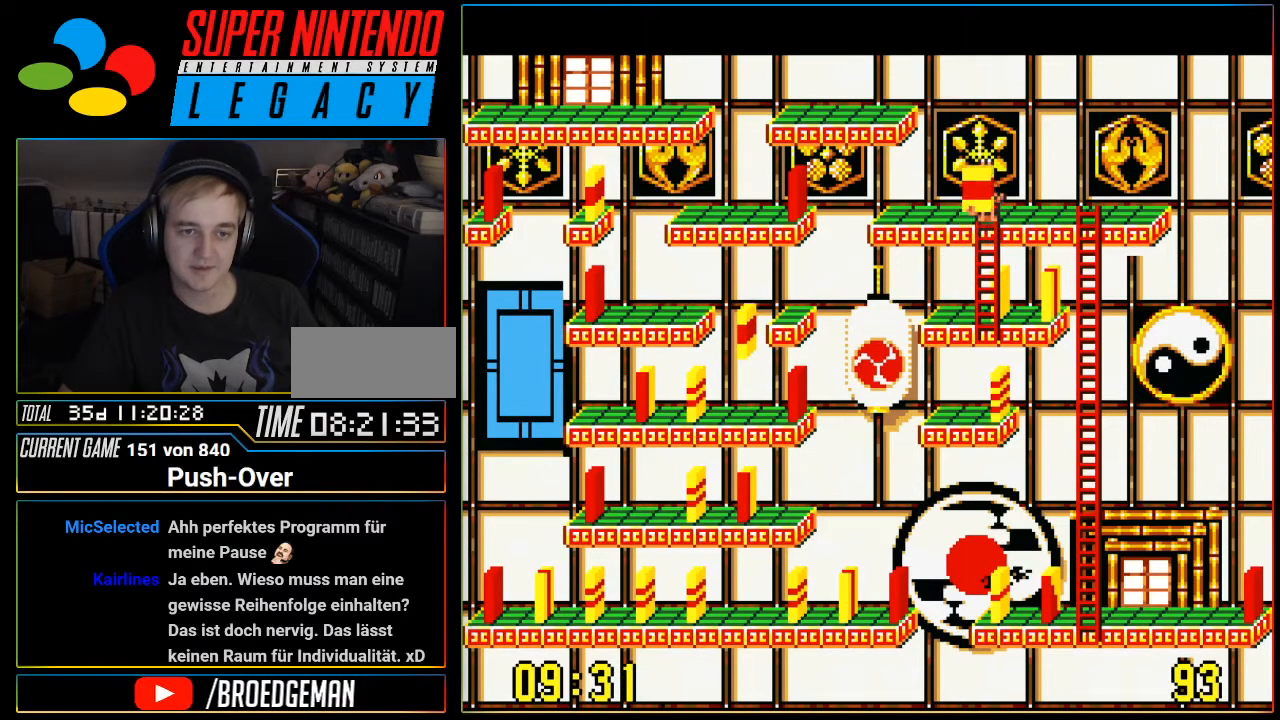
{"buttons": [], "events": [[434, "DPAD_LEFT", "up"]]}
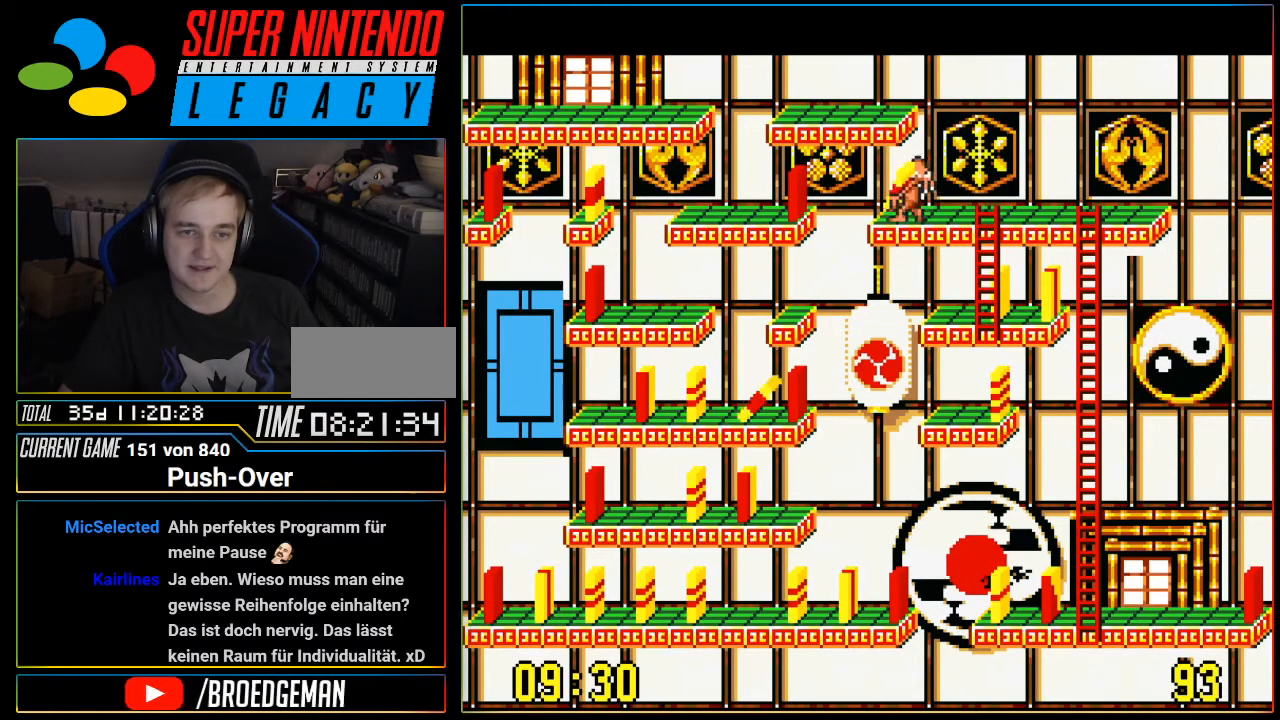
{"buttons": [], "events": [[17, "A", "down"], [301, "A", "up"]]}